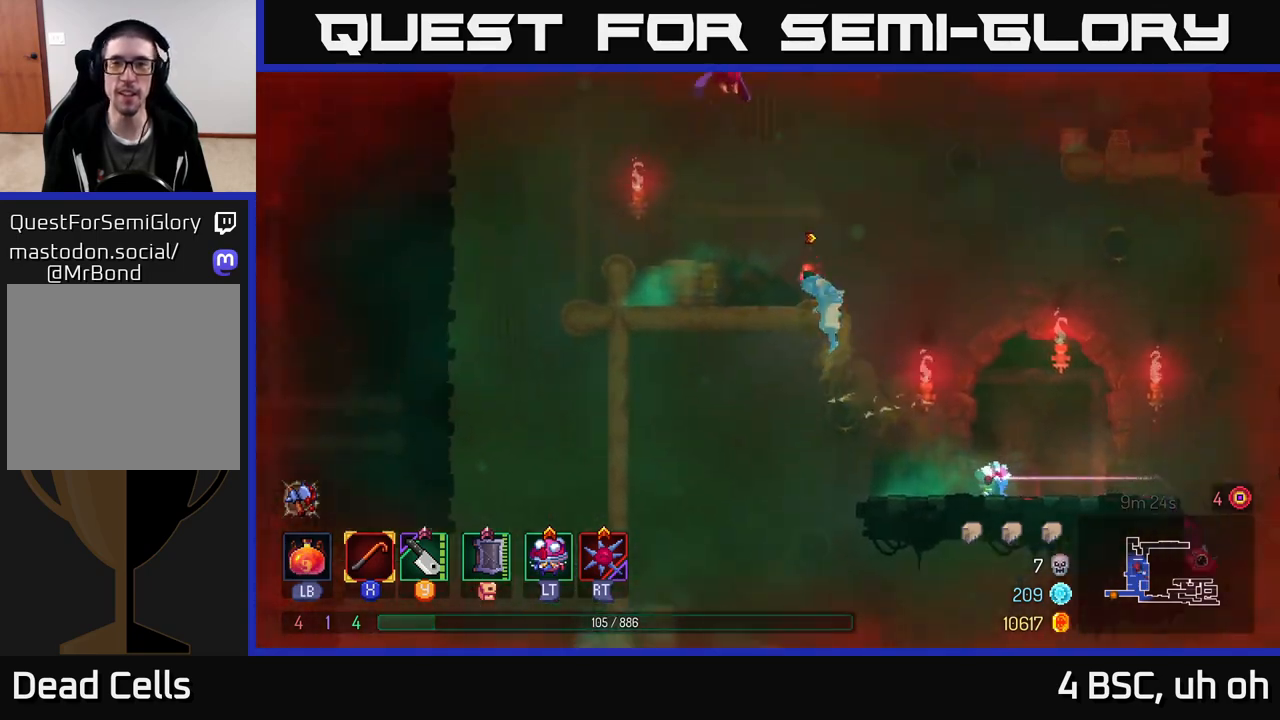
Gameplay with a controller (Xbox layout); each line is a JSON object with the inputs held at the frame after it. "events" lists button and stick changes between this image and that frame as [ms after this image, input, new state], when the widget could be followed in between.
{"buttons": ["A"], "left_stick": "left", "right_stick": "center", "events": [[83, "left_stick", "center"], [133, "left_stick", "right"], [183, "A", "down"], [317, "A", "up"], [467, "A", "down"], [467, "left_stick", "left"]]}
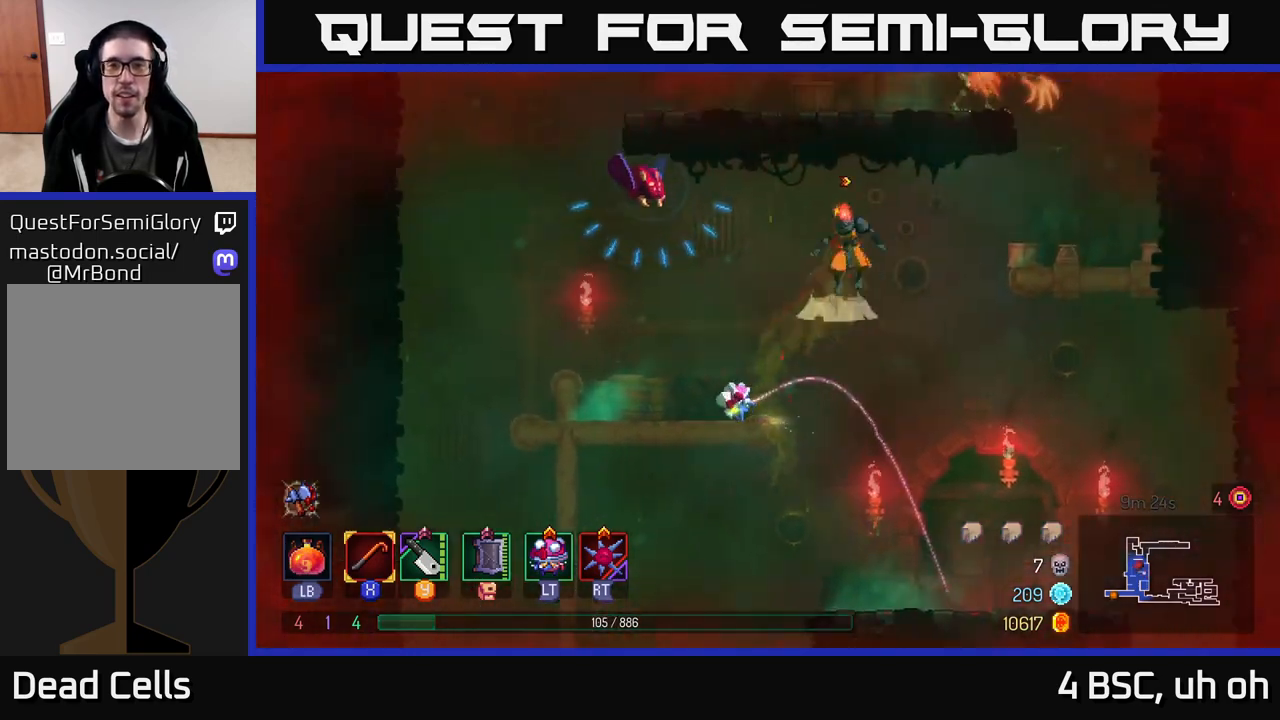
{"buttons": [], "left_stick": "left", "right_stick": "center", "events": [[133, "A", "up"], [200, "A", "down"], [250, "X", "down"], [283, "A", "up"], [350, "X", "up"]]}
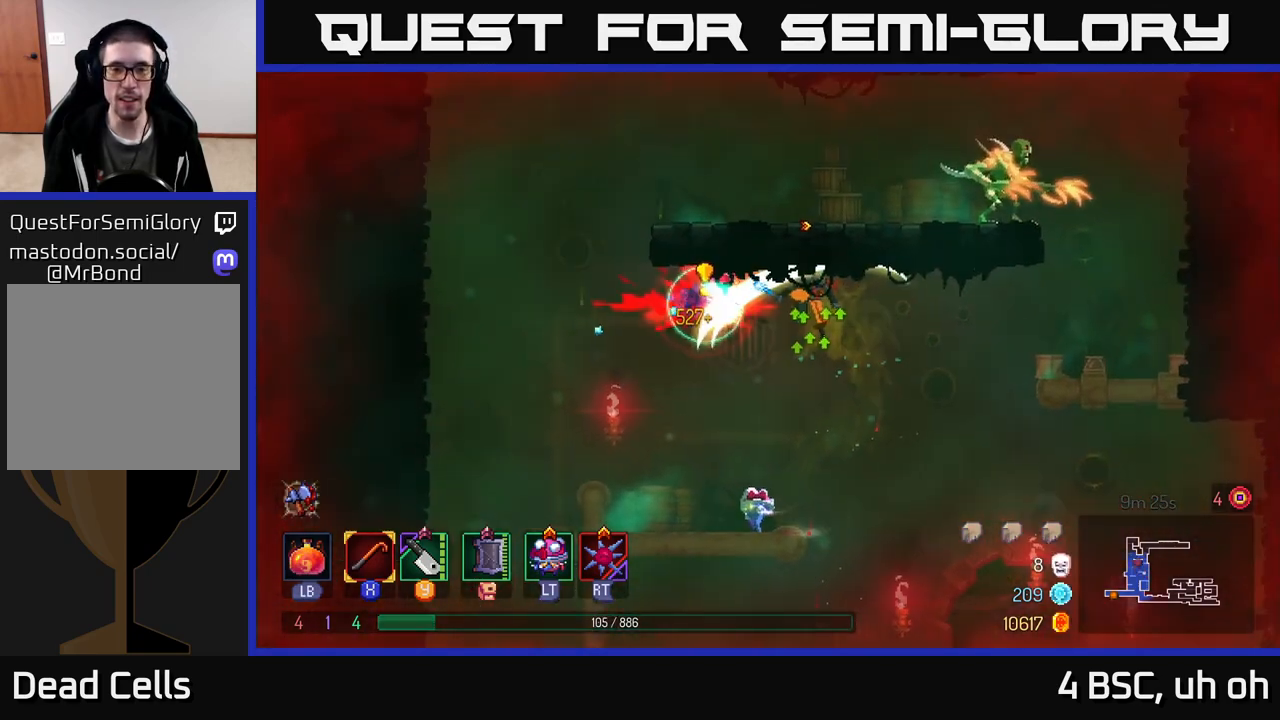
{"buttons": [], "left_stick": "left", "right_stick": "center", "events": []}
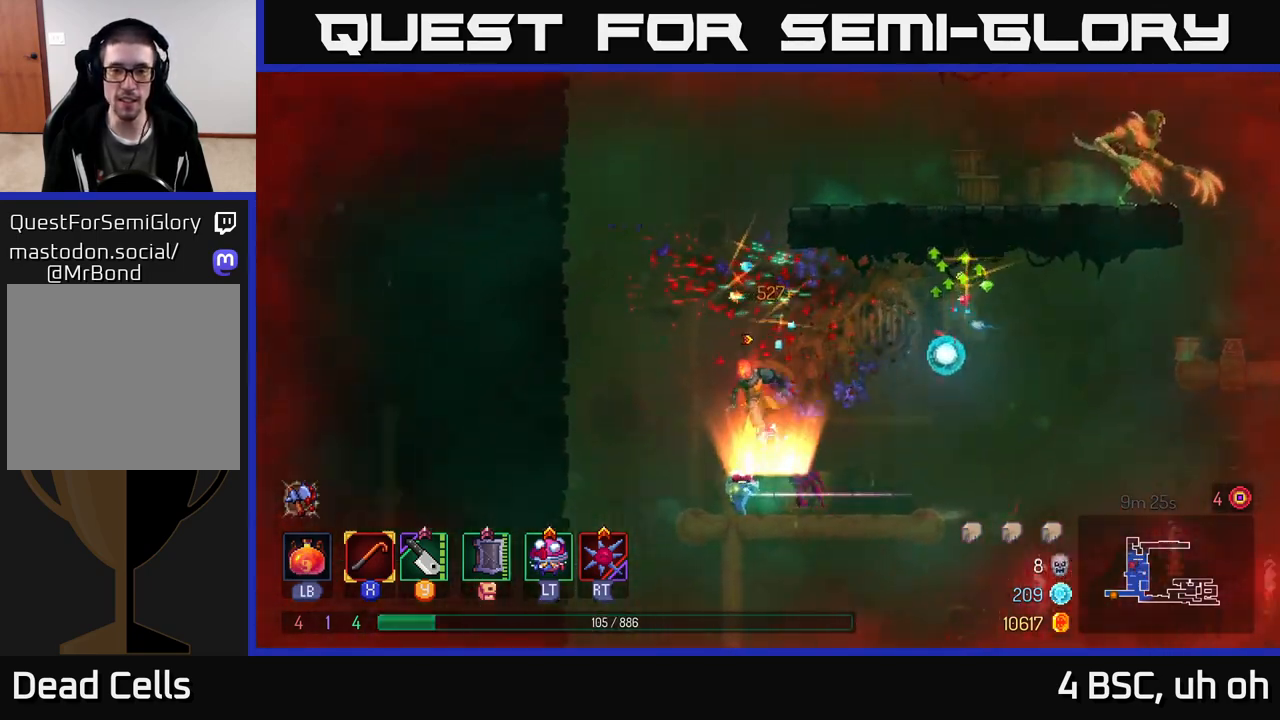
{"buttons": ["A"], "left_stick": "left", "right_stick": "center", "events": [[167, "A", "down"], [317, "A", "up"], [383, "A", "down"]]}
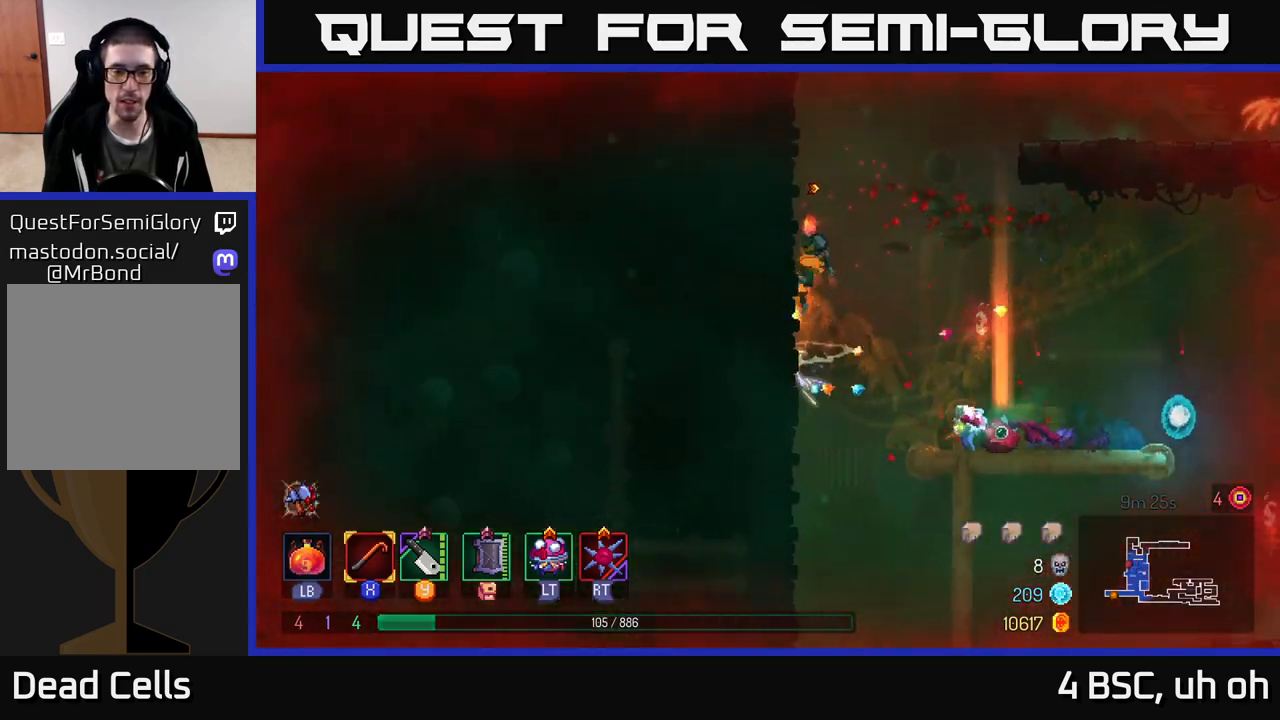
{"buttons": ["A"], "left_stick": "right", "right_stick": "center", "events": [[17, "A", "up"], [283, "A", "down"], [283, "left_stick", "right"], [433, "A", "up"], [500, "A", "down"]]}
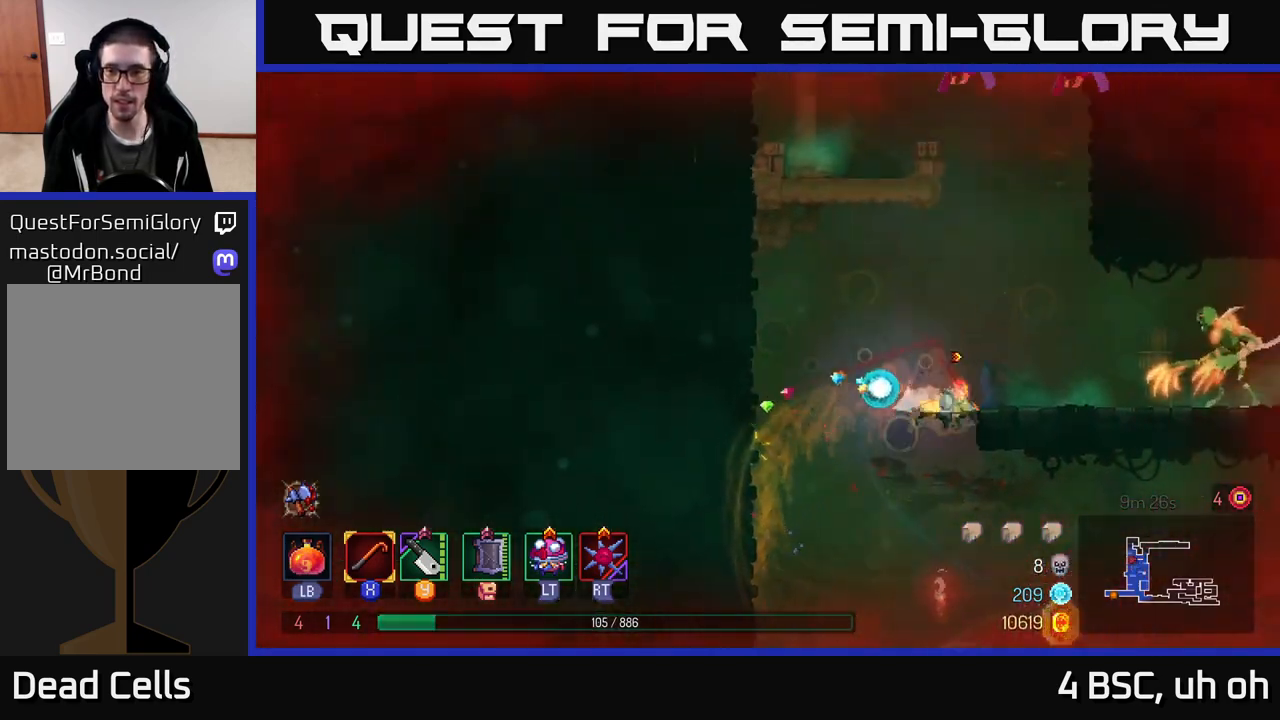
{"buttons": ["X"], "left_stick": "right", "right_stick": "center", "events": [[50, "A", "up"], [150, "B", "down"], [233, "B", "up"], [317, "X", "down"], [383, "X", "up"], [500, "X", "down"]]}
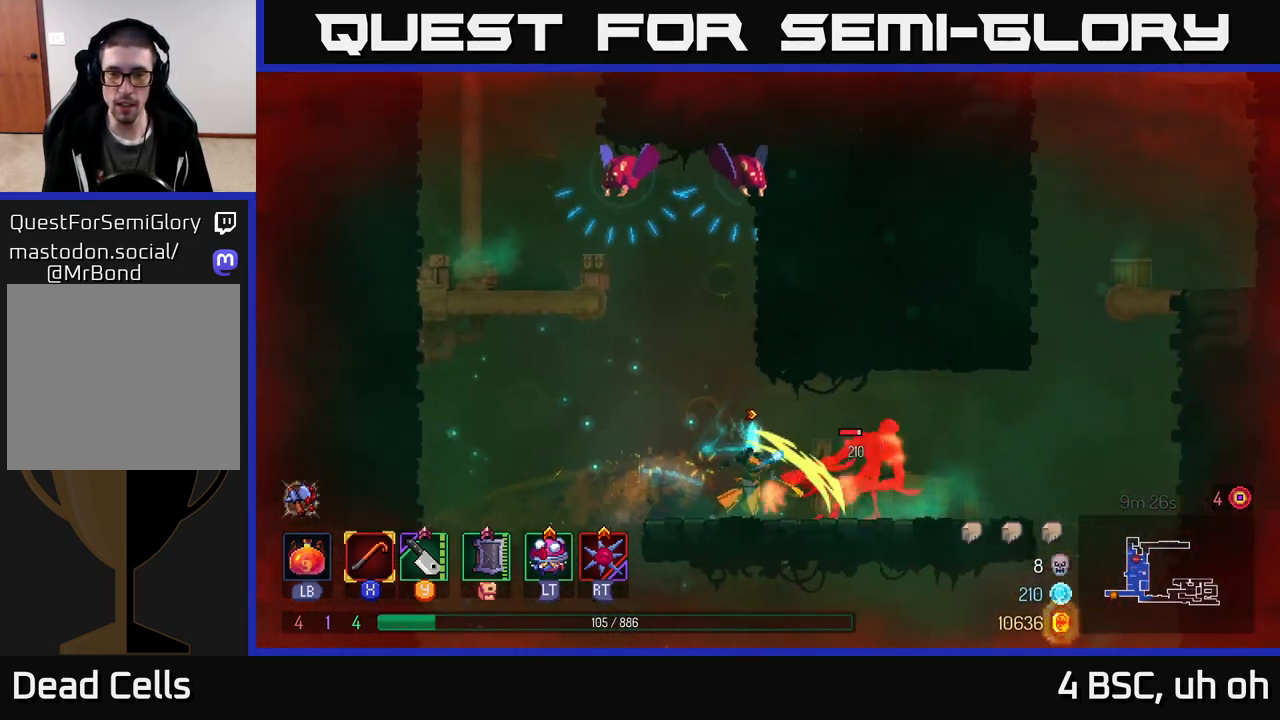
{"buttons": ["B"], "left_stick": "right", "right_stick": "center", "events": [[83, "X", "up"], [150, "X", "down"], [217, "X", "up"], [300, "X", "down"], [367, "X", "up"], [500, "B", "down"]]}
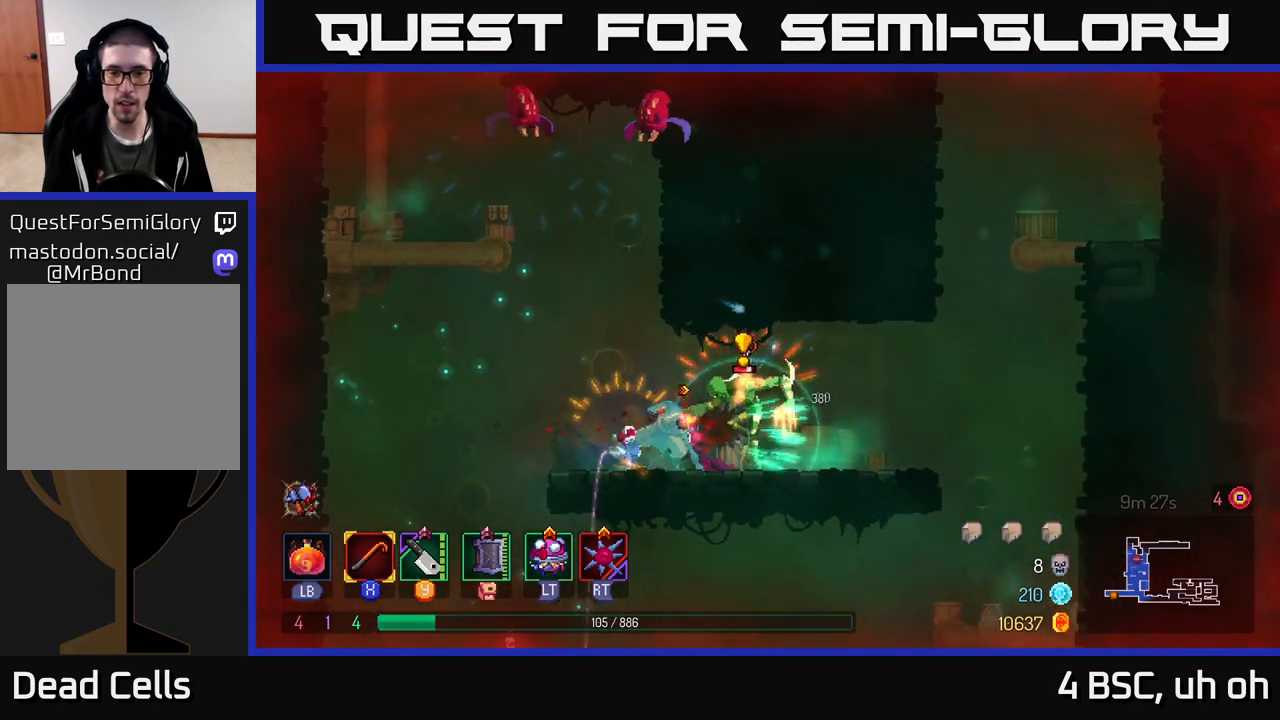
{"buttons": [], "left_stick": "down-left", "right_stick": "center", "events": [[100, "B", "up"], [333, "left_stick", "left"], [350, "X", "down"], [383, "left_stick", "down-left"], [433, "X", "up"]]}
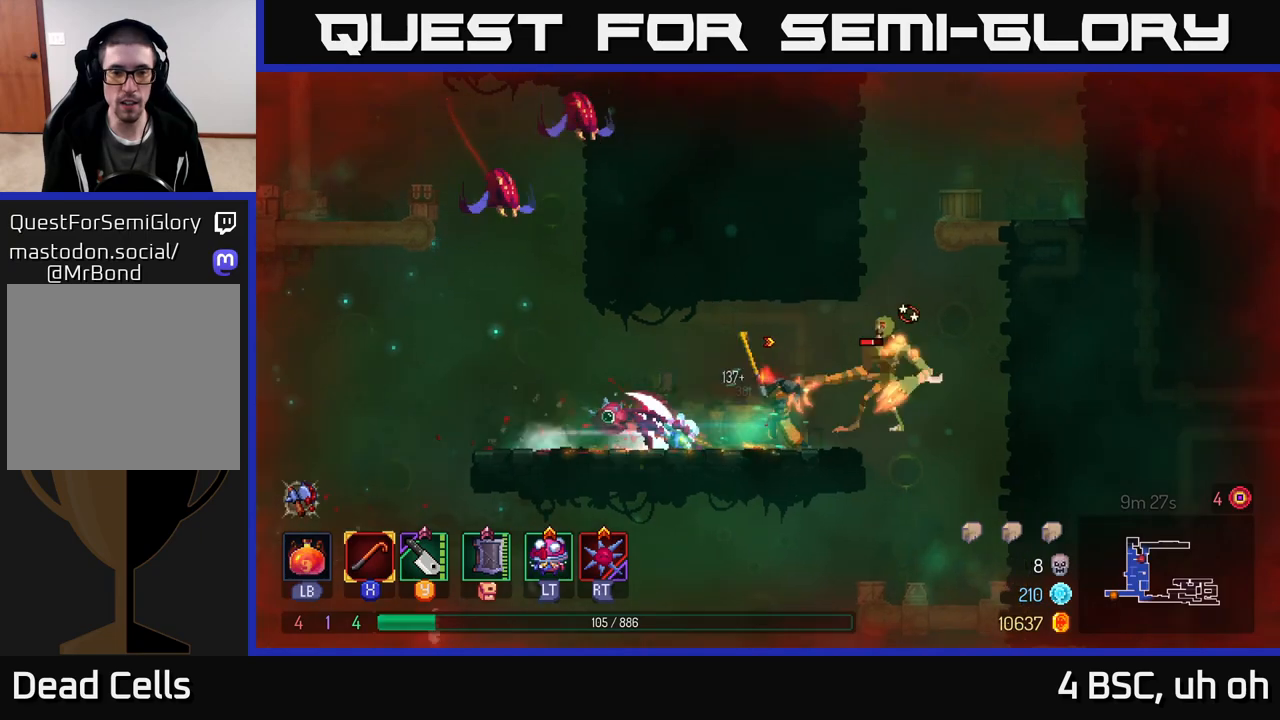
{"buttons": [], "left_stick": "left", "right_stick": "center", "events": [[17, "X", "down"], [100, "X", "up"], [183, "X", "down"], [217, "left_stick", "center"], [267, "X", "up"], [467, "left_stick", "left"]]}
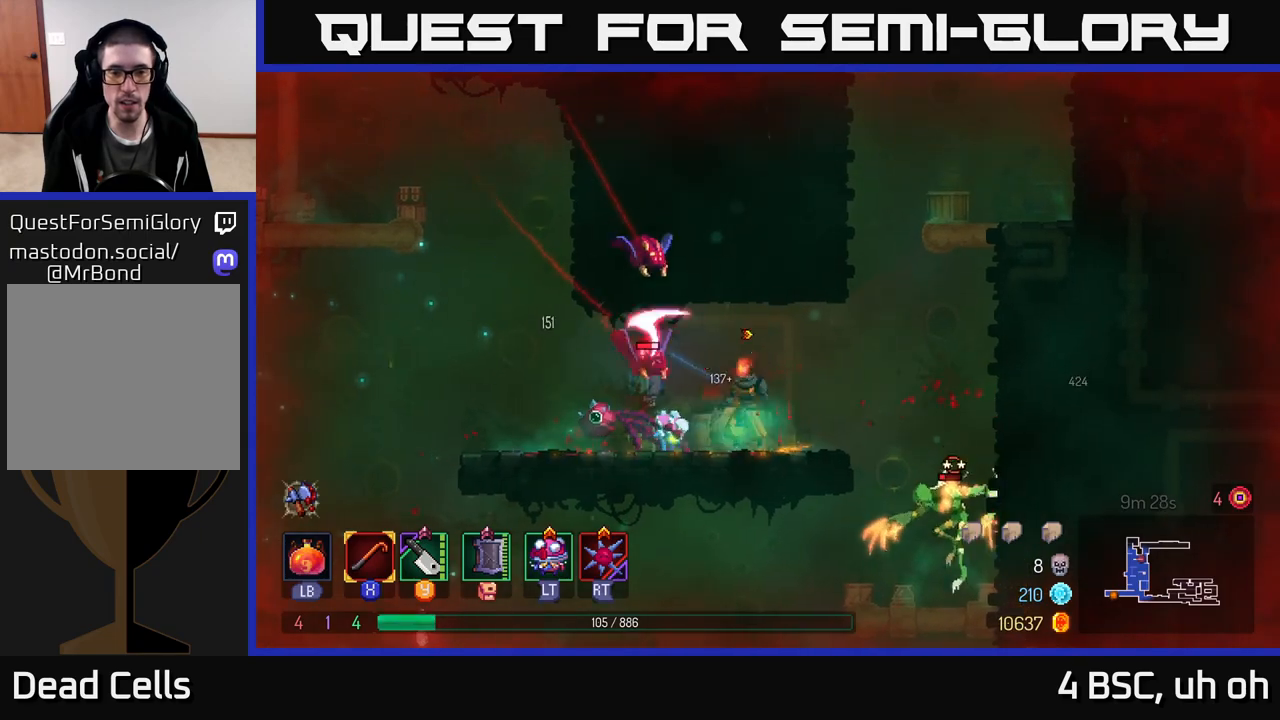
{"buttons": ["B"], "left_stick": "left", "right_stick": "center", "events": [[133, "X", "down"], [200, "X", "up"], [350, "B", "down"], [417, "B", "up"], [467, "B", "down"]]}
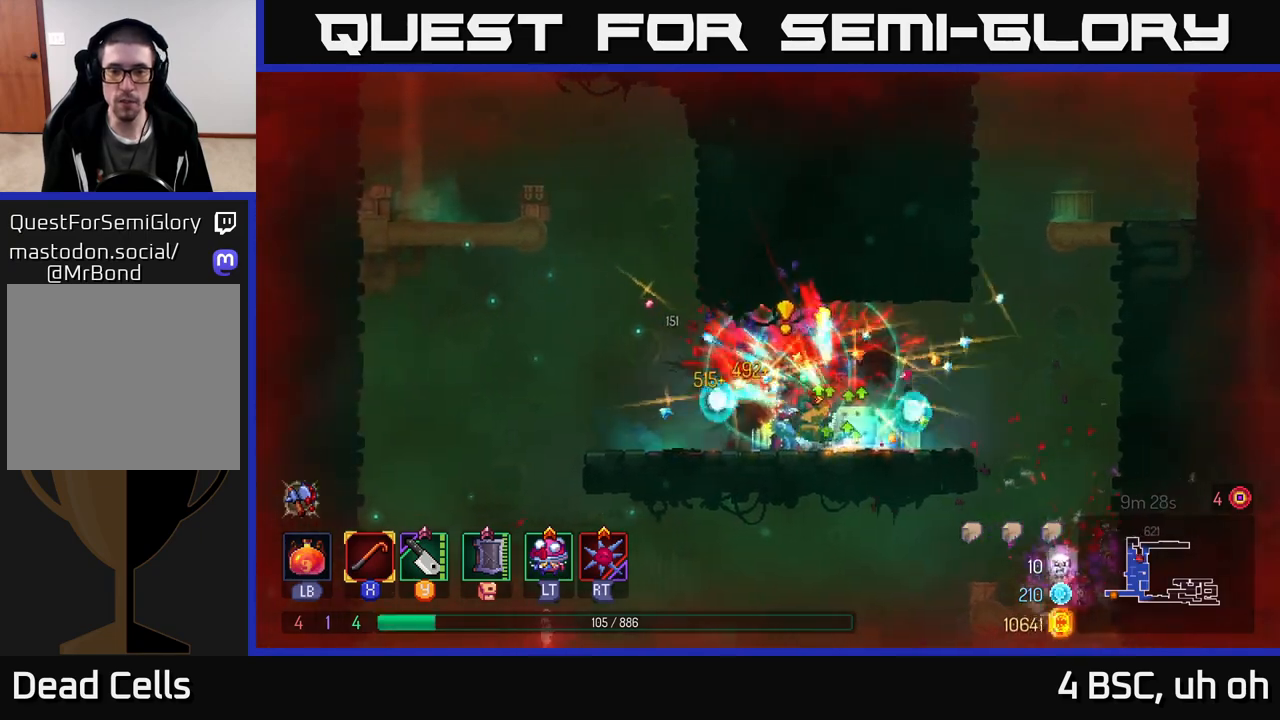
{"buttons": [], "left_stick": "right", "right_stick": "center", "events": [[33, "B", "up"], [133, "B", "down"], [167, "B", "up"], [183, "left_stick", "right"]]}
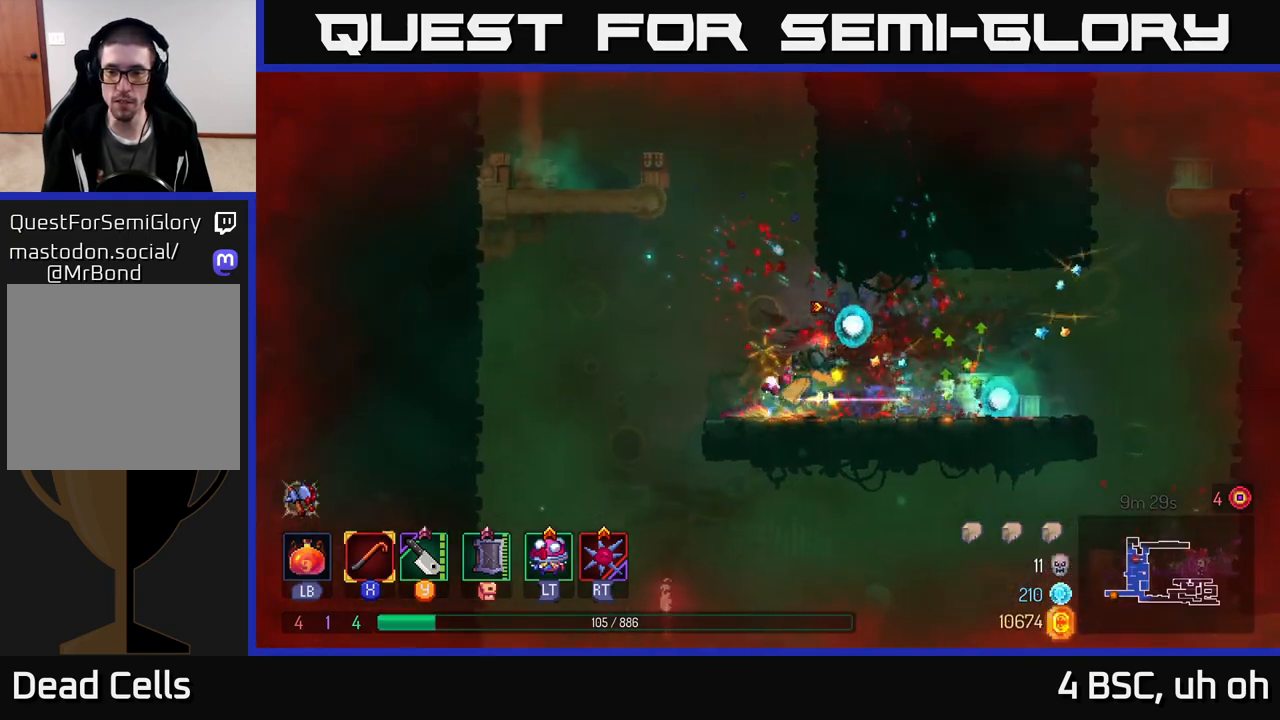
{"buttons": [], "left_stick": "right", "right_stick": "center", "events": [[233, "B", "down"], [367, "B", "up"]]}
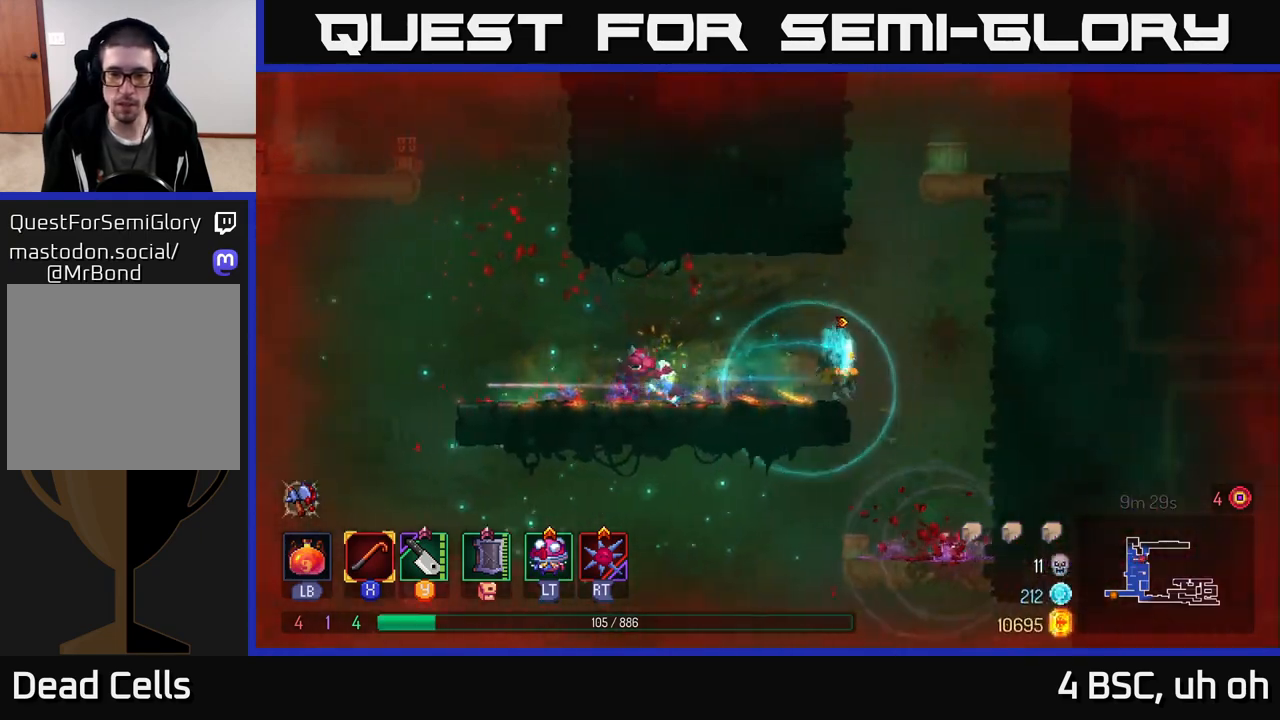
{"buttons": [], "left_stick": "center", "right_stick": "down", "events": [[50, "A", "down"], [133, "left_stick", "down"], [150, "A", "up"], [217, "A", "down"], [300, "A", "up"], [400, "left_stick", "center"], [500, "right_stick", "down"]]}
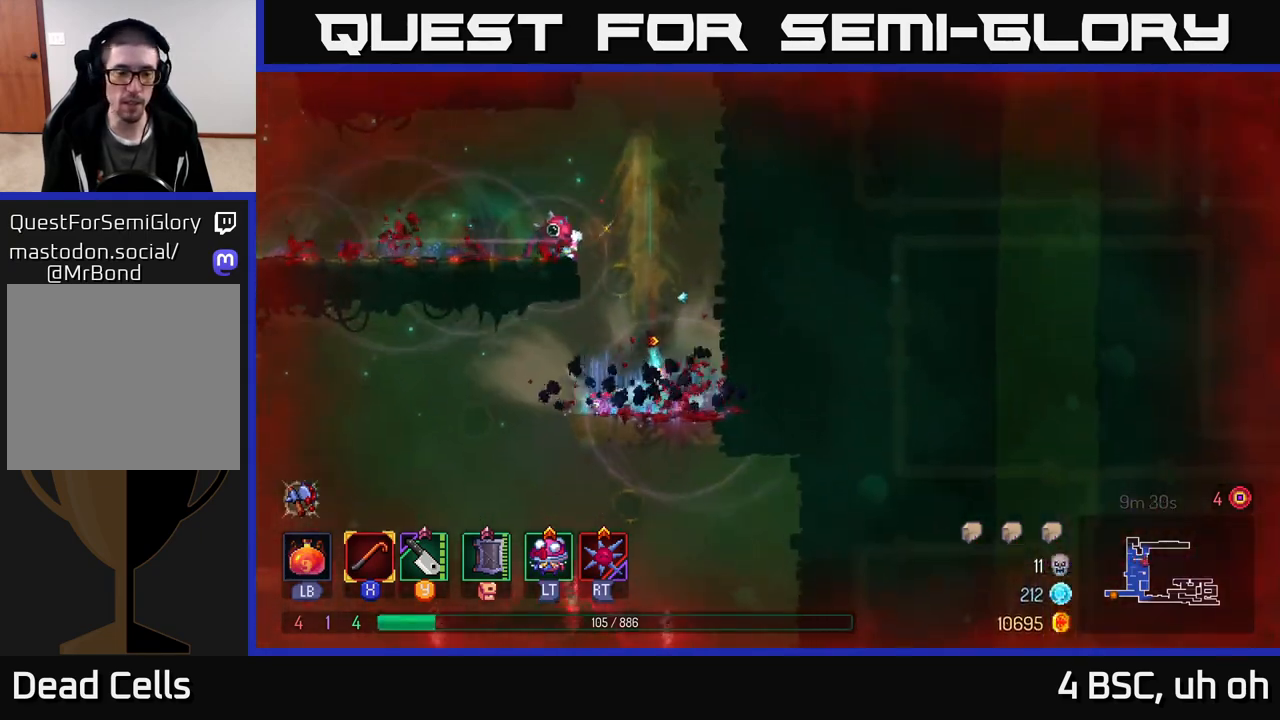
{"buttons": [], "left_stick": "center", "right_stick": "center", "events": [[450, "right_stick", "center"]]}
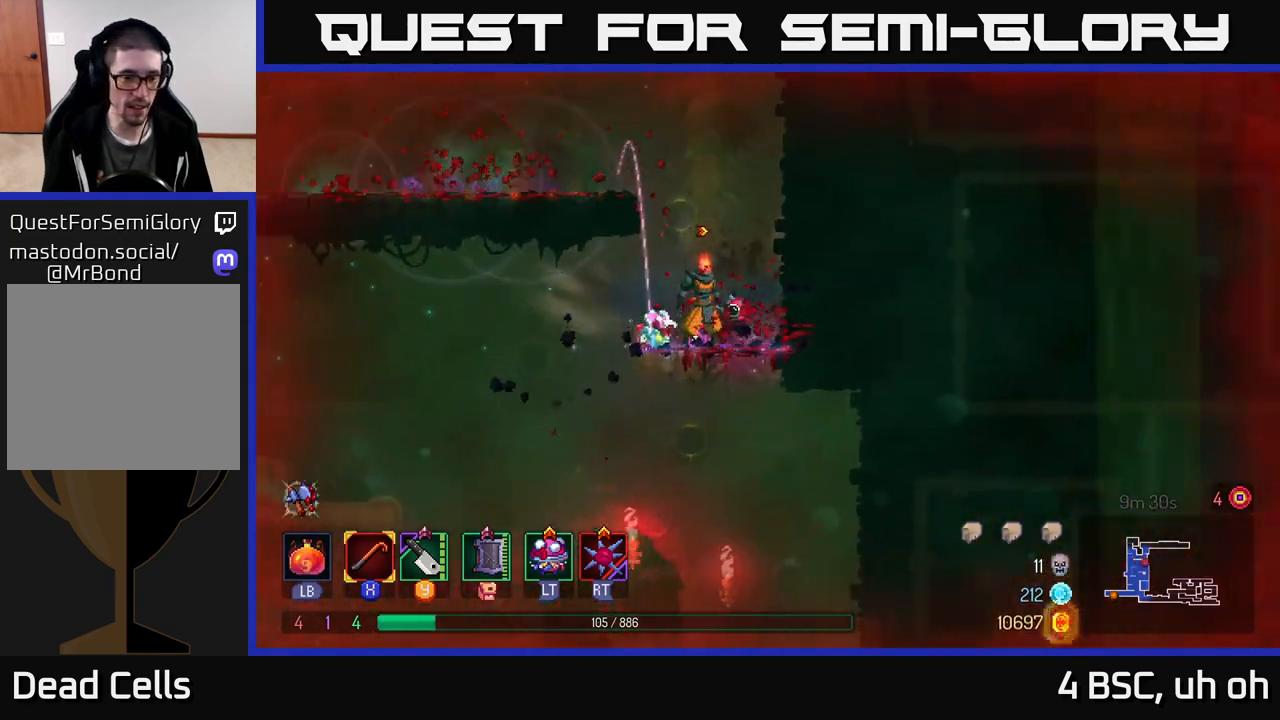
{"buttons": [], "left_stick": "right", "right_stick": "center", "events": [[100, "left_stick", "right"], [133, "A", "down"], [233, "A", "up"], [350, "A", "down"], [467, "A", "up"]]}
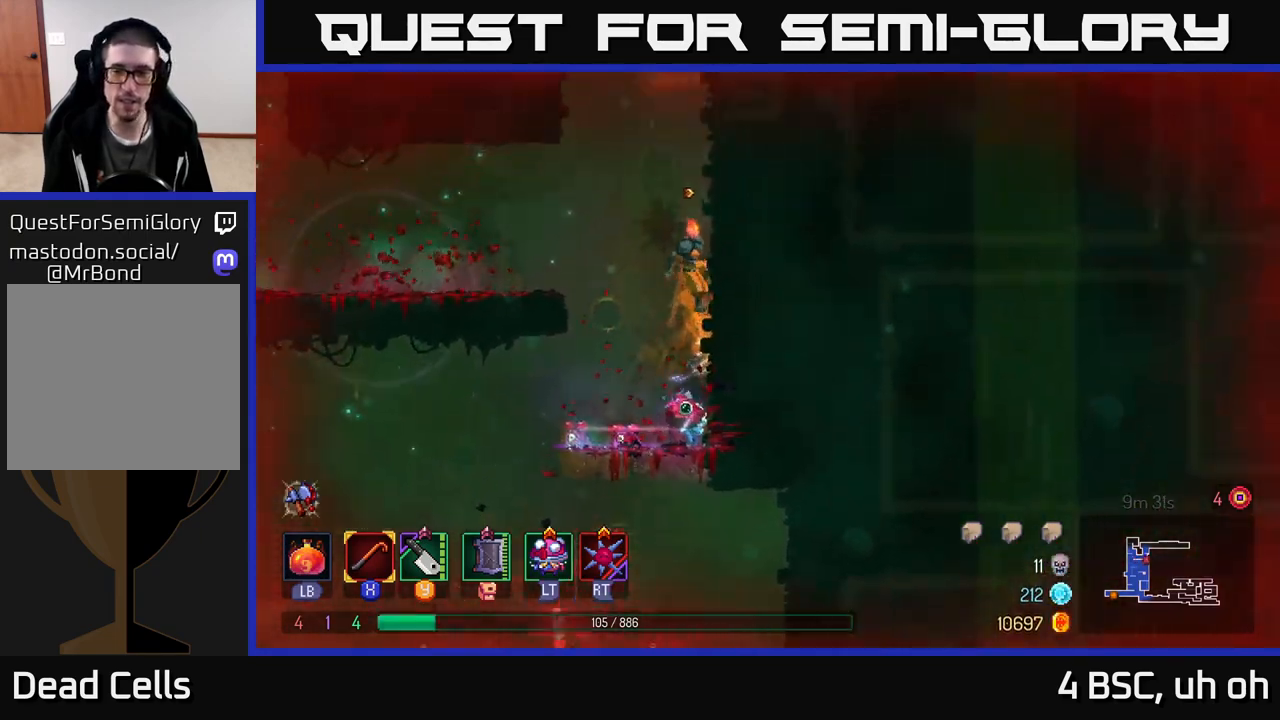
{"buttons": ["A"], "left_stick": "right", "right_stick": "center", "events": [[400, "A", "down"]]}
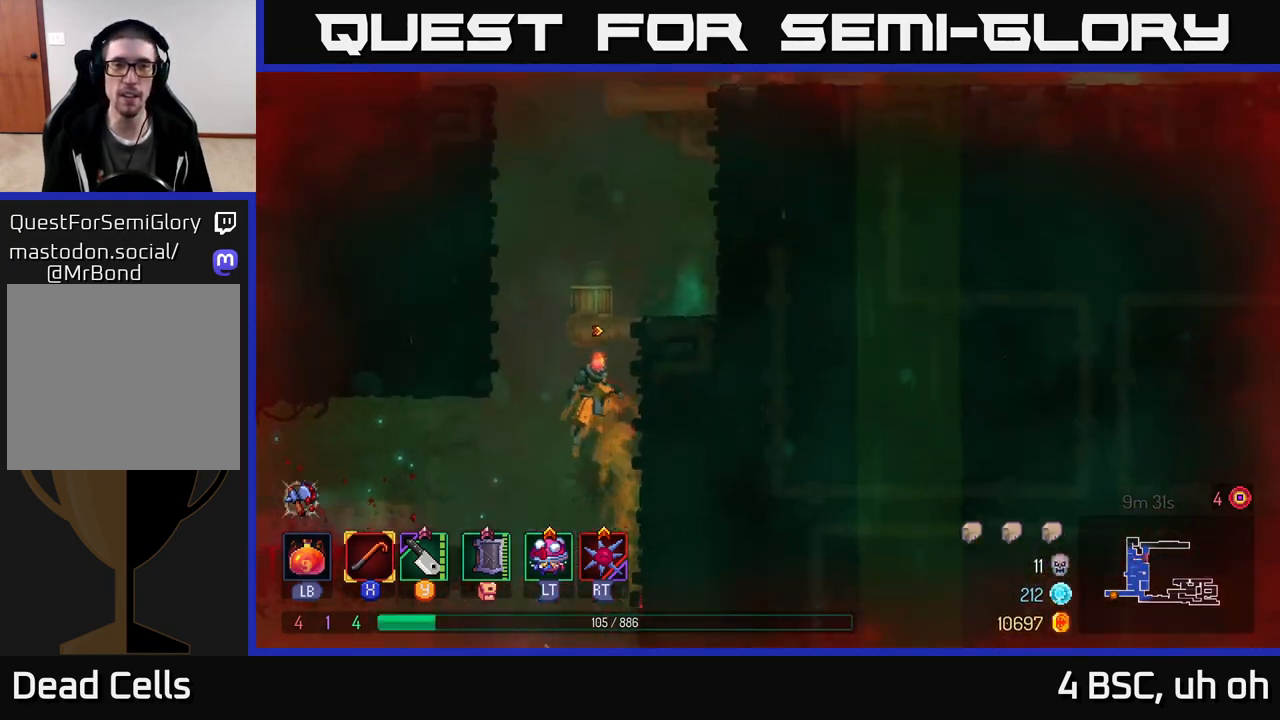
{"buttons": [], "left_stick": "right", "right_stick": "center", "events": [[50, "A", "up"], [167, "A", "down"], [233, "A", "up"]]}
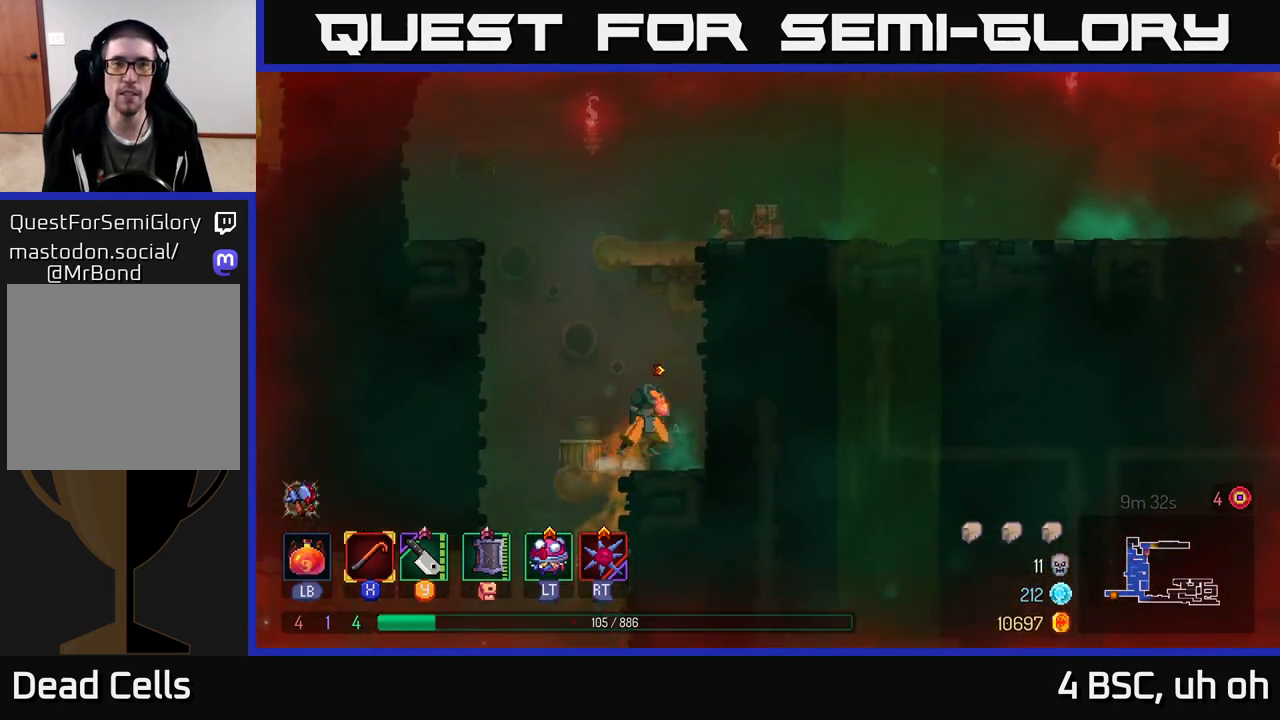
{"buttons": [], "left_stick": "right", "right_stick": "center", "events": [[83, "A", "down"], [217, "A", "up"]]}
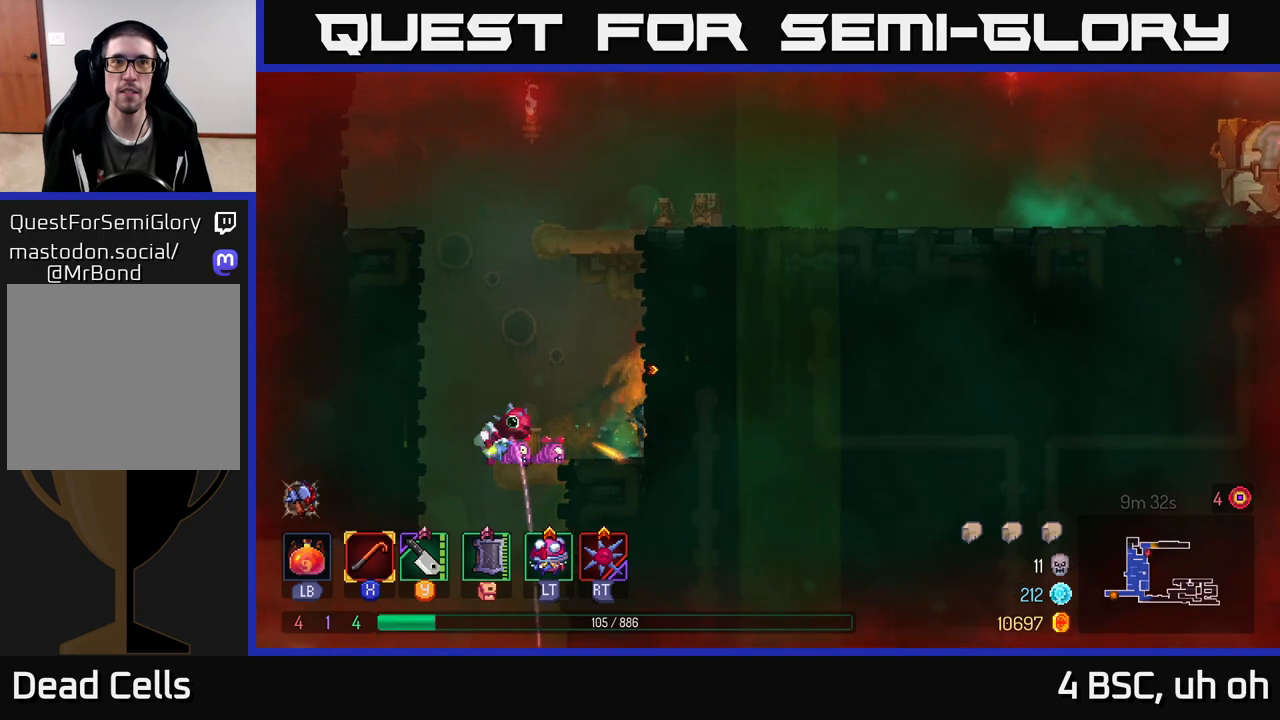
{"buttons": [], "left_stick": "right", "right_stick": "center", "events": [[50, "A", "down"], [183, "A", "up"]]}
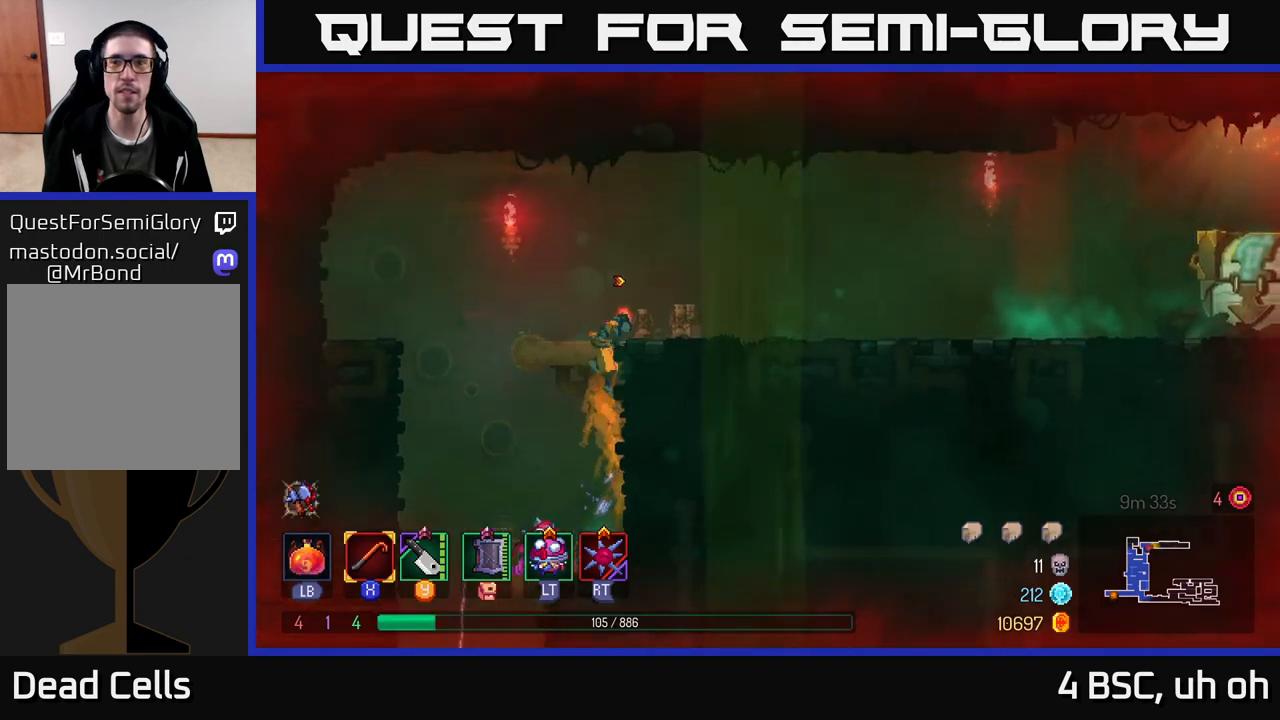
{"buttons": ["B"], "left_stick": "right", "right_stick": "center", "events": [[67, "A", "down"], [167, "A", "up"], [417, "B", "down"]]}
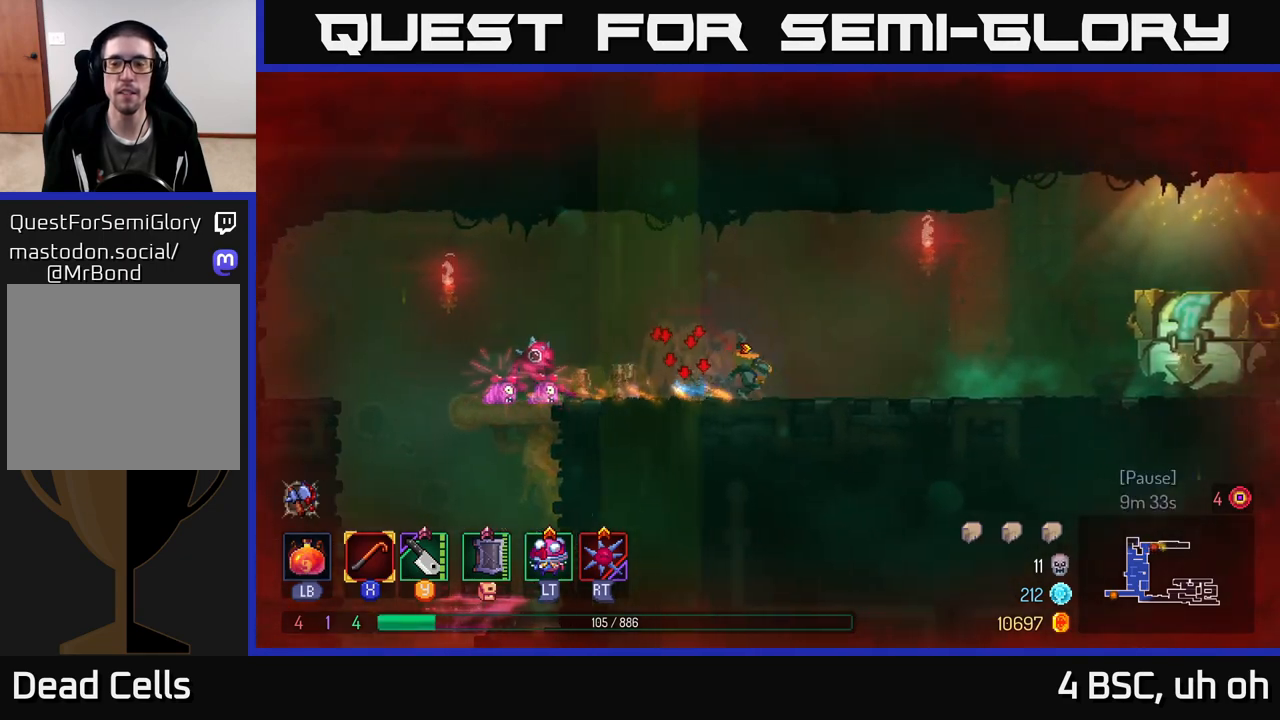
{"buttons": [], "left_stick": "right", "right_stick": "center", "events": [[33, "B", "up"], [383, "A", "down"], [417, "A", "up"]]}
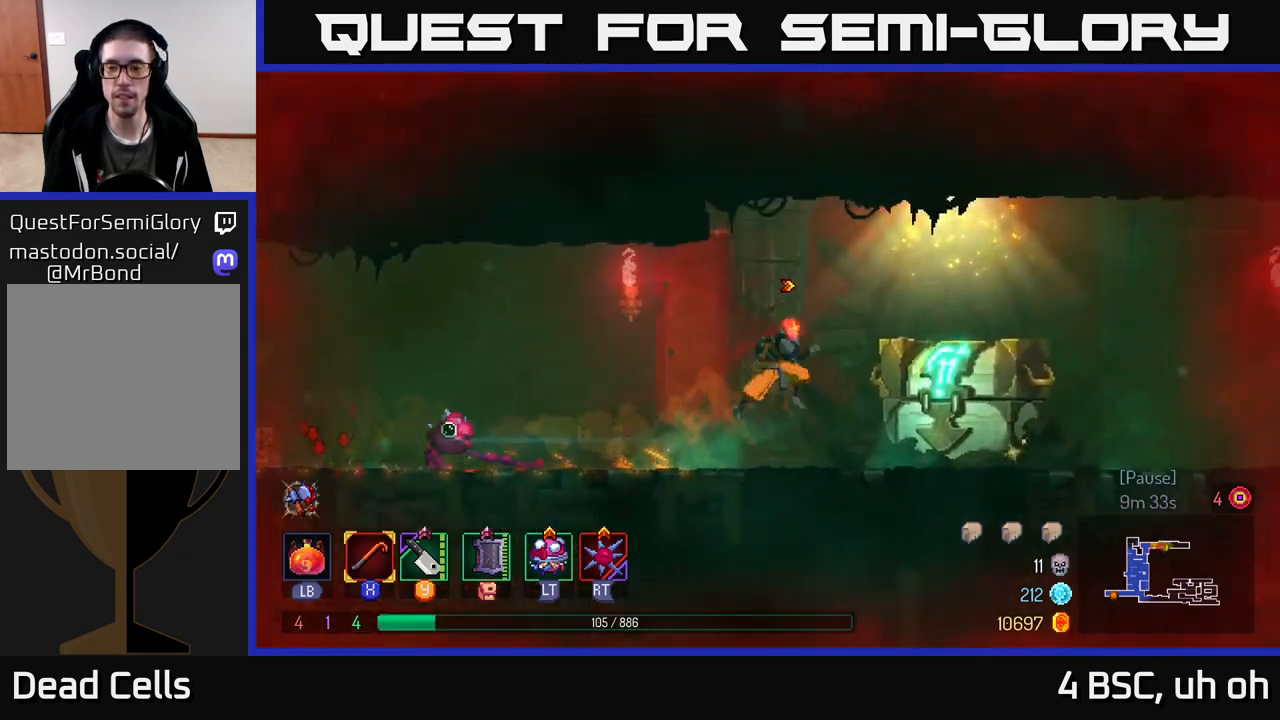
{"buttons": [], "left_stick": "center", "right_stick": "center", "events": [[383, "R1", "down"], [467, "left_stick", "center"], [500, "R1", "up"]]}
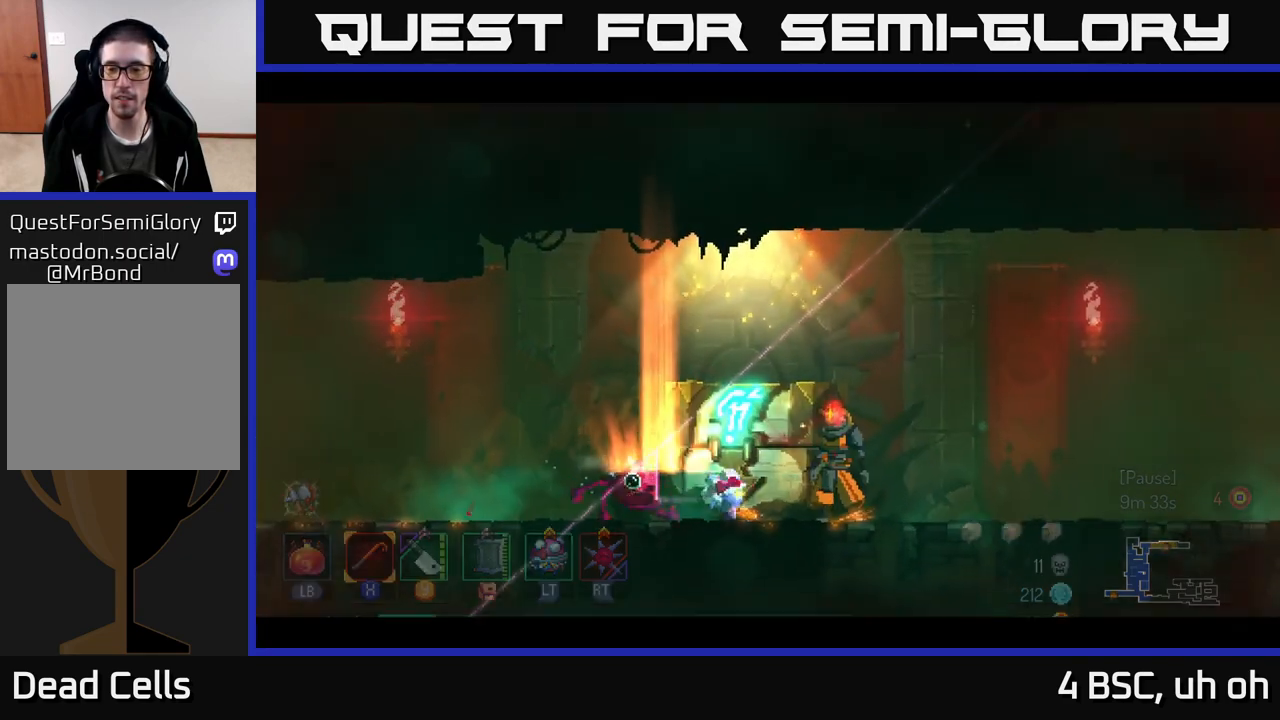
{"buttons": [], "left_stick": "center", "right_stick": "center", "events": []}
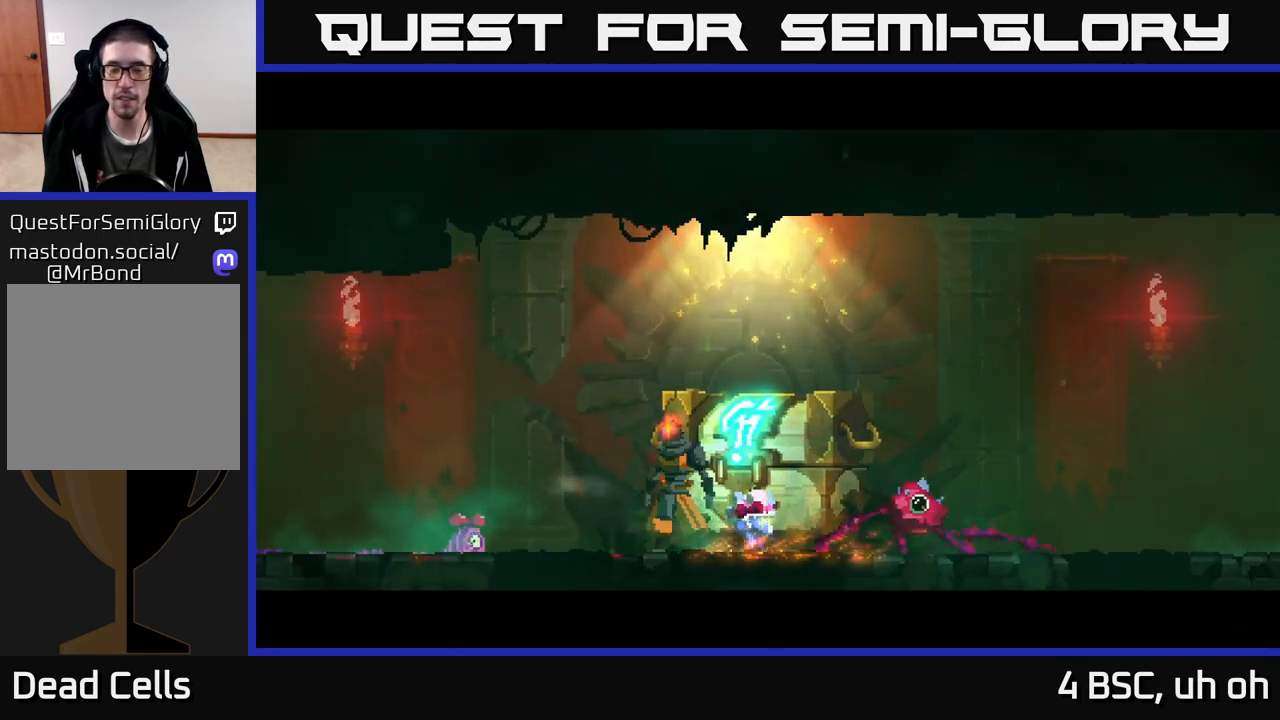
{"buttons": [], "left_stick": "center", "right_stick": "center", "events": []}
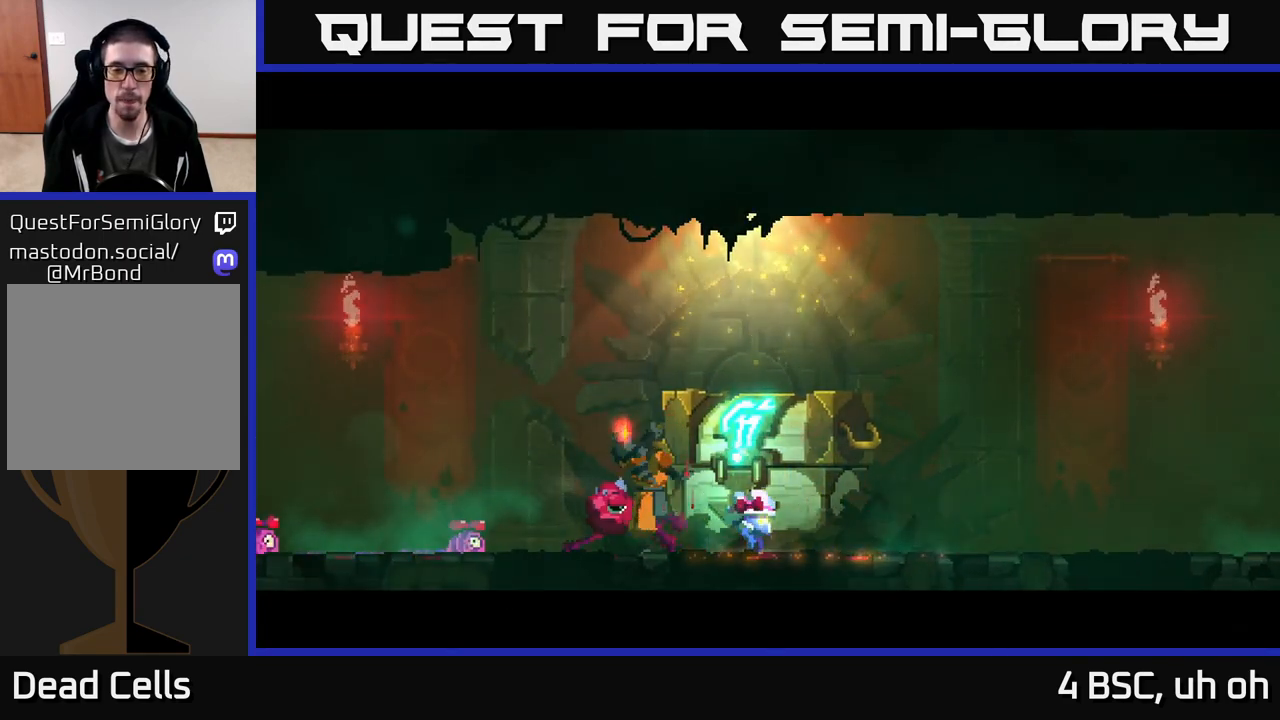
{"buttons": [], "left_stick": "center", "right_stick": "center", "events": []}
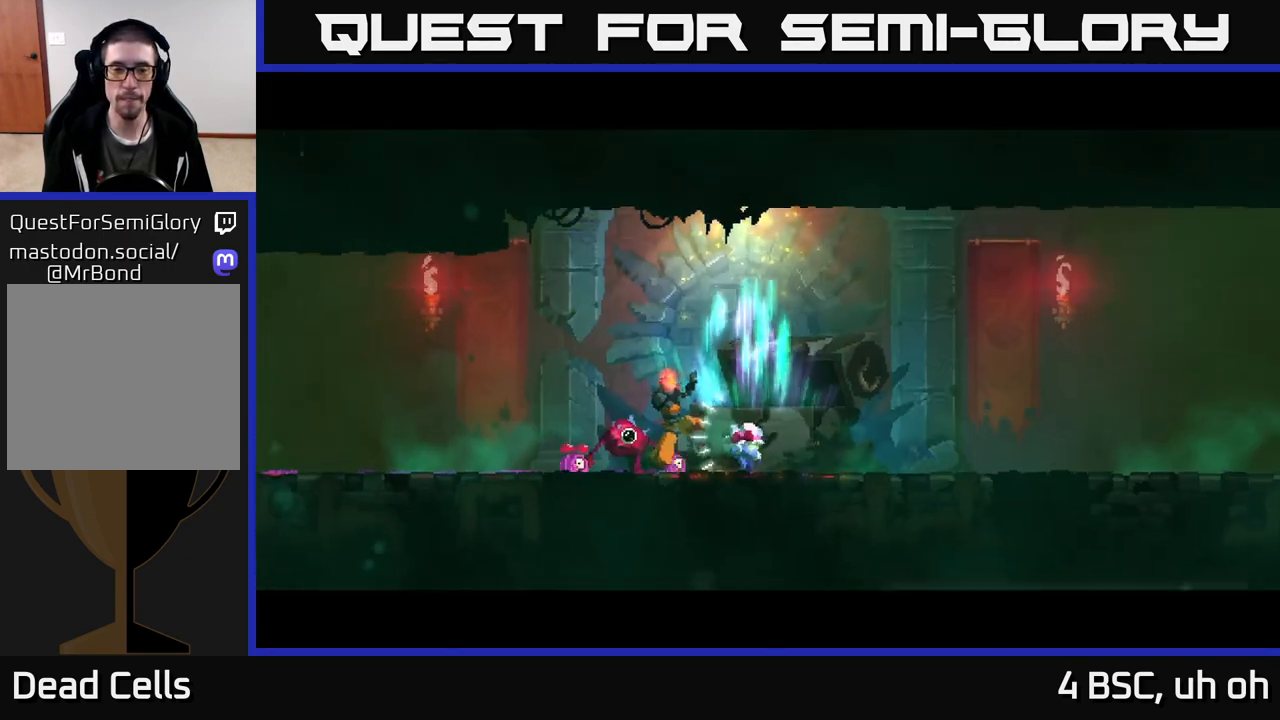
{"buttons": [], "left_stick": "center", "right_stick": "center", "events": []}
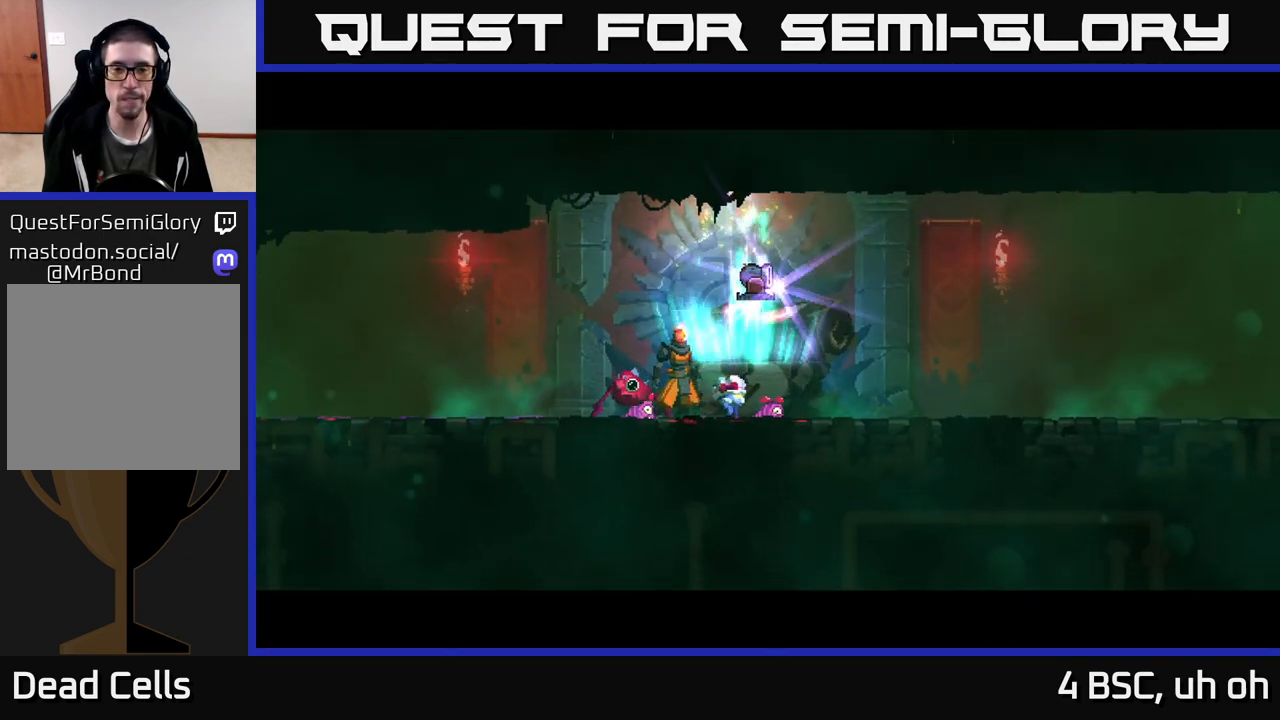
{"buttons": [], "left_stick": "center", "right_stick": "center", "events": [[100, "left_stick", "right"], [300, "left_stick", "center"]]}
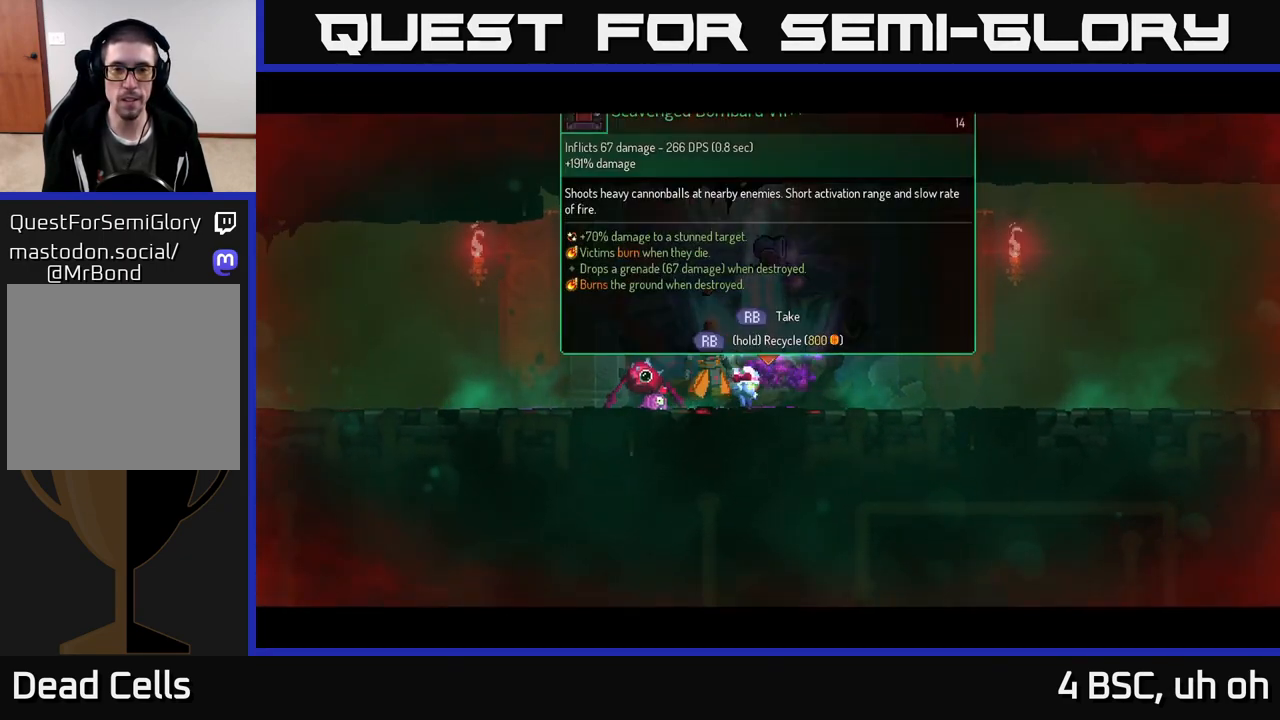
{"buttons": ["R1"], "left_stick": "center", "right_stick": "center", "events": [[183, "R1", "down"]]}
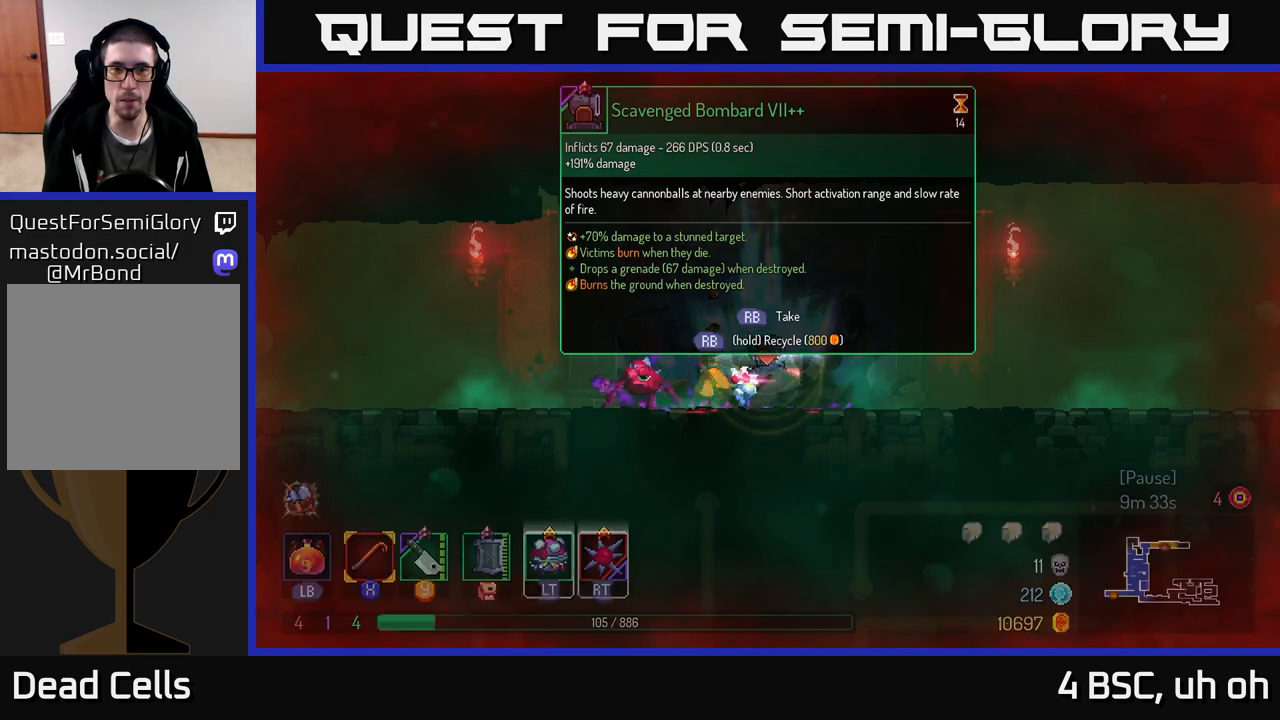
{"buttons": ["R1"], "left_stick": "center", "right_stick": "center", "events": []}
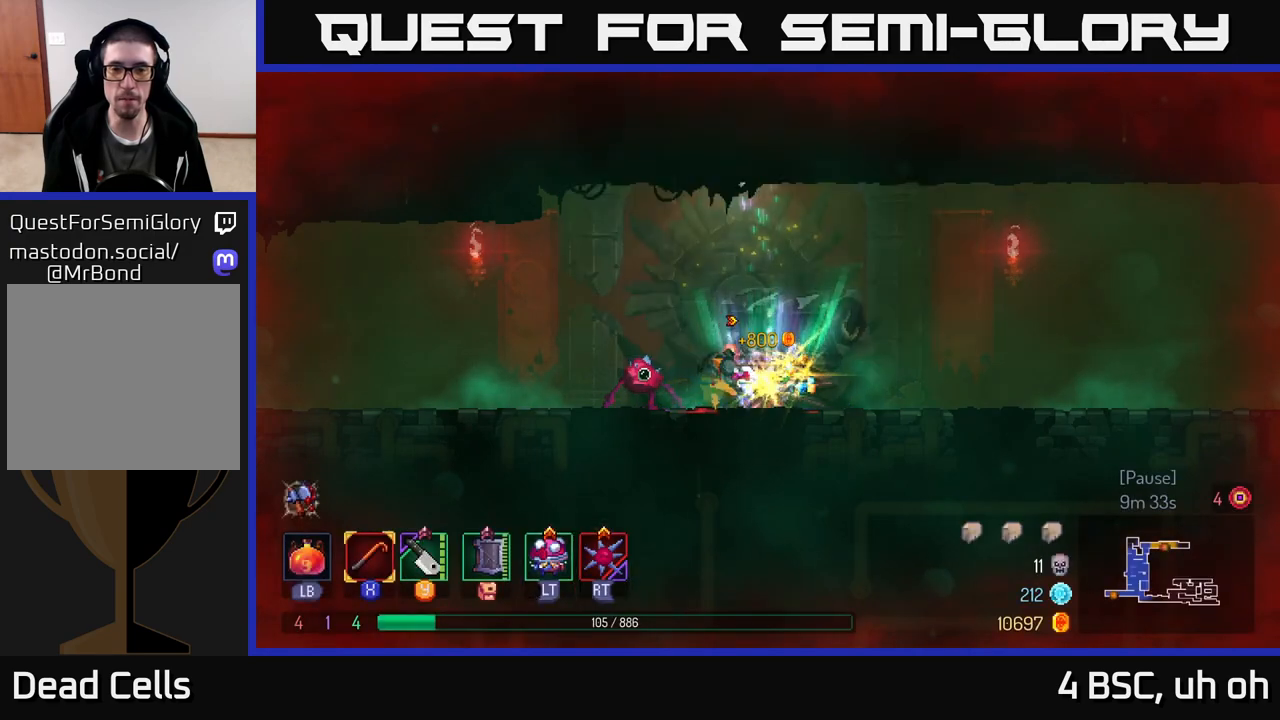
{"buttons": ["SELECT"], "left_stick": "center", "right_stick": "center", "events": [[33, "R1", "up"], [50, "SELECT", "down"], [200, "SELECT", "up"], [417, "SELECT", "down"]]}
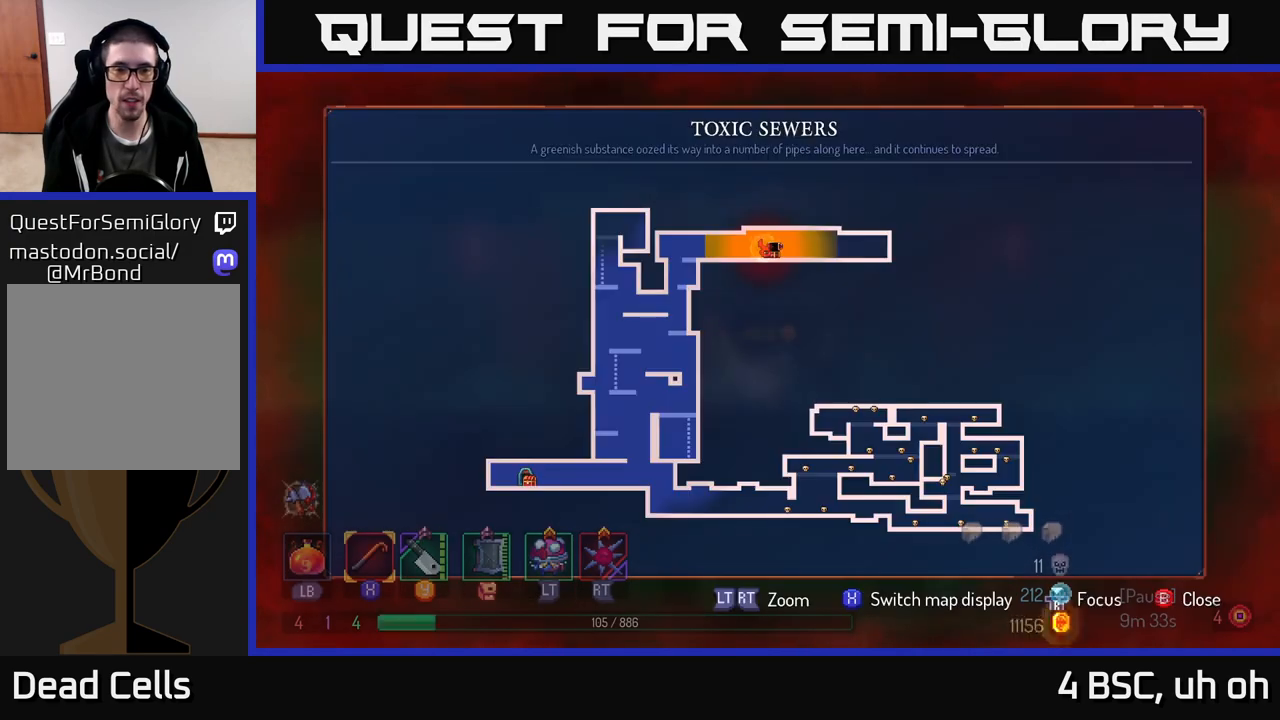
{"buttons": [], "left_stick": "left", "right_stick": "center", "events": [[50, "SELECT", "up"], [483, "left_stick", "left"]]}